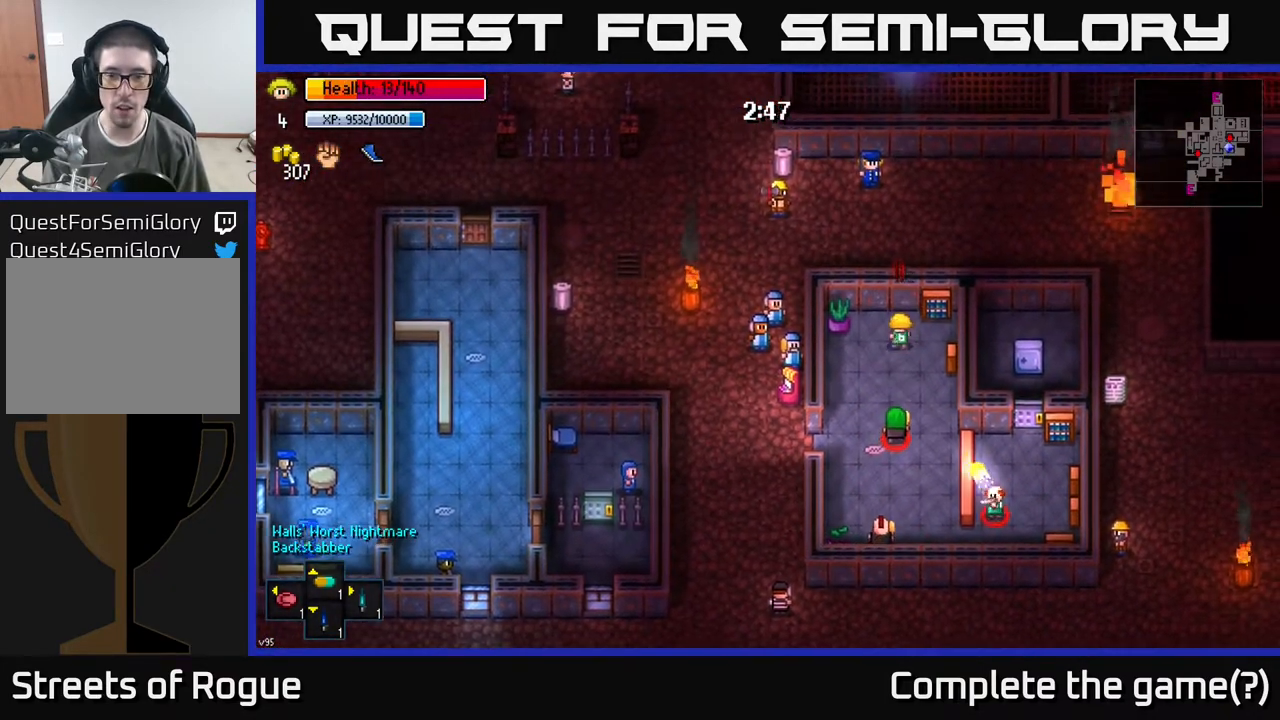
Gameplay with a controller (Xbox layout); each line is a JSON object with the inputs held at the frame after it. "events" lists button and stick changes between this image and that frame as [ms after this image, input, new state], when the widget could be followed in between.
{"buttons": [], "left_stick": "down-left", "right_stick": "down", "events": [[17, "right_stick", "down"], [83, "R2", "down"], [83, "left_stick", "left"], [183, "R2", "up"], [233, "left_stick", "down-left"], [317, "R2", "down"], [450, "R2", "up"]]}
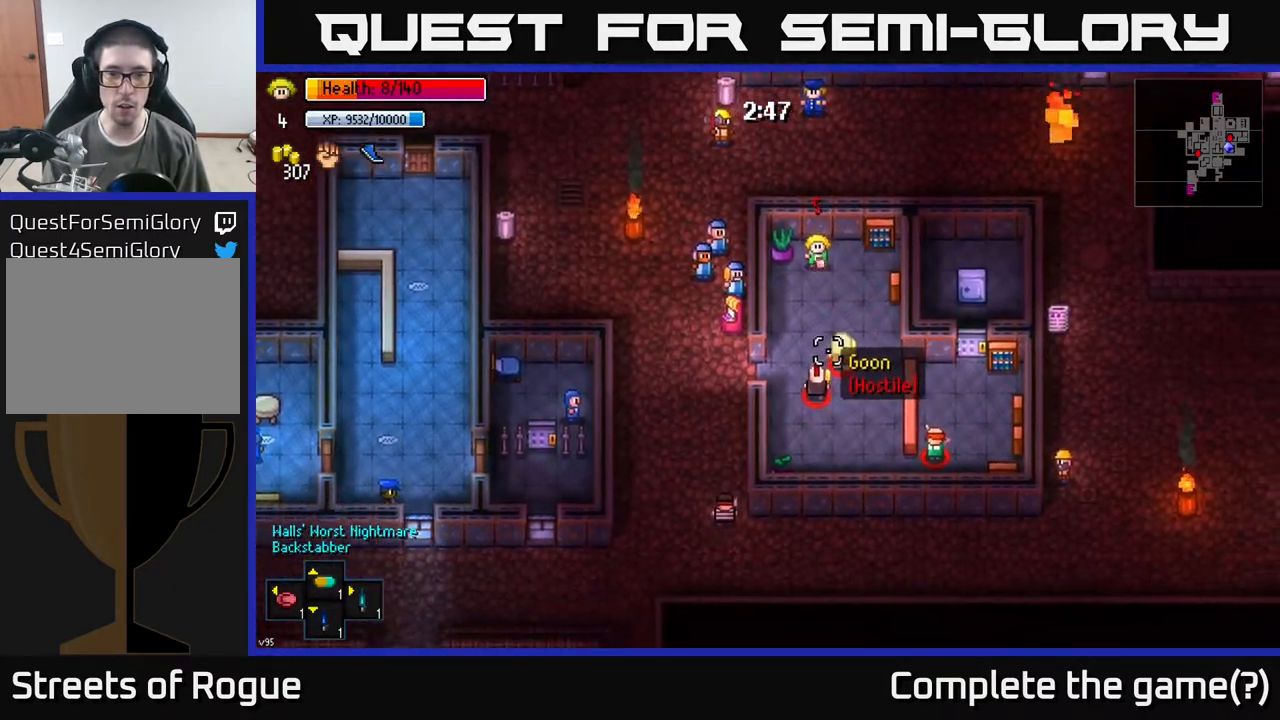
{"buttons": ["R2"], "left_stick": "down-left", "right_stick": "down", "events": [[300, "R2", "down"], [383, "R2", "up"], [450, "R2", "down"]]}
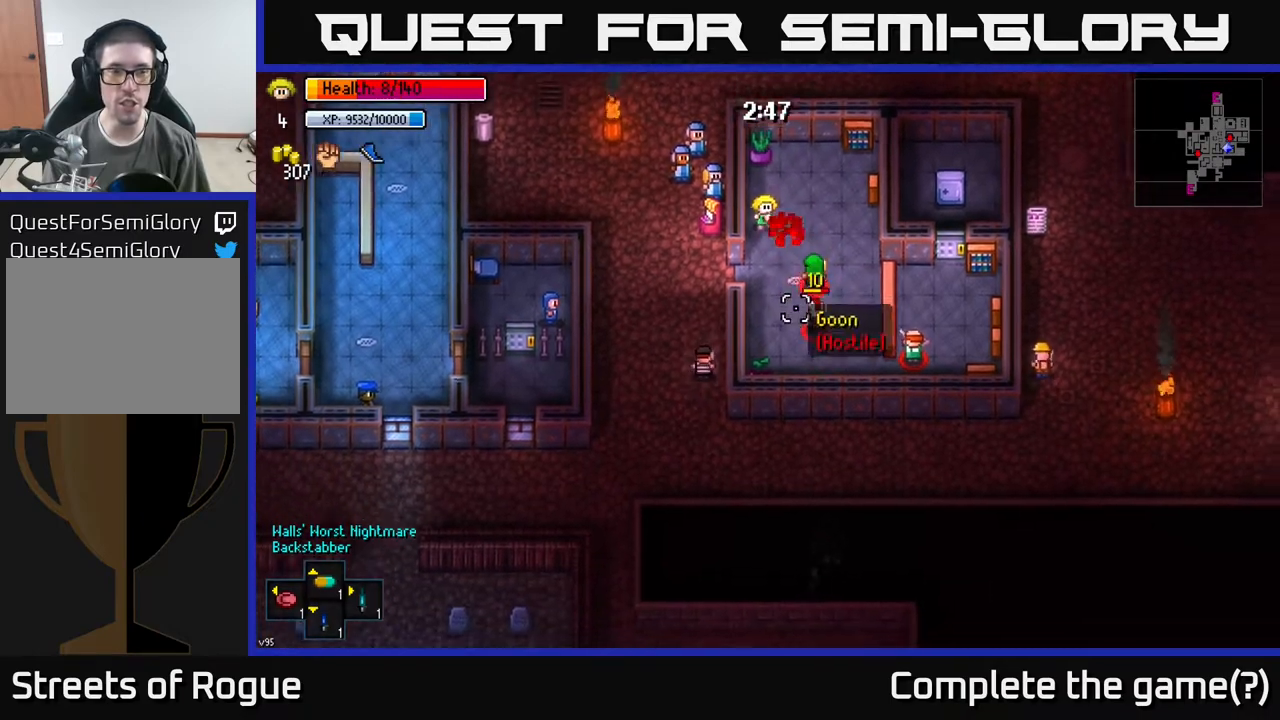
{"buttons": [], "left_stick": "left", "right_stick": "right", "events": [[33, "R2", "up"], [50, "right_stick", "down-right"], [100, "R2", "down"], [200, "R2", "up"], [200, "right_stick", "right"], [267, "R2", "down"], [333, "left_stick", "left"], [350, "R2", "up"]]}
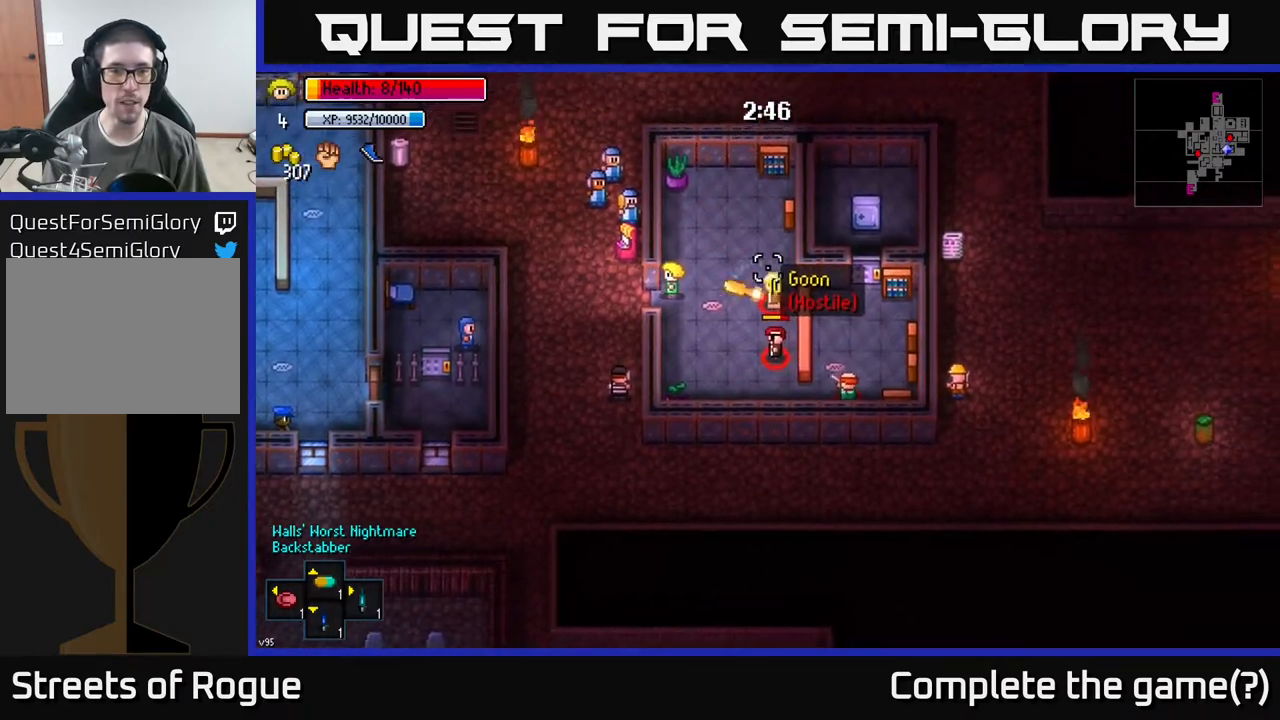
{"buttons": [], "left_stick": "down-left", "right_stick": "center", "events": [[50, "left_stick", "down-left"], [217, "left_stick", "left"], [217, "right_stick", "center"], [283, "B", "down"], [350, "B", "up"], [417, "B", "down"], [450, "left_stick", "down-left"], [500, "B", "up"]]}
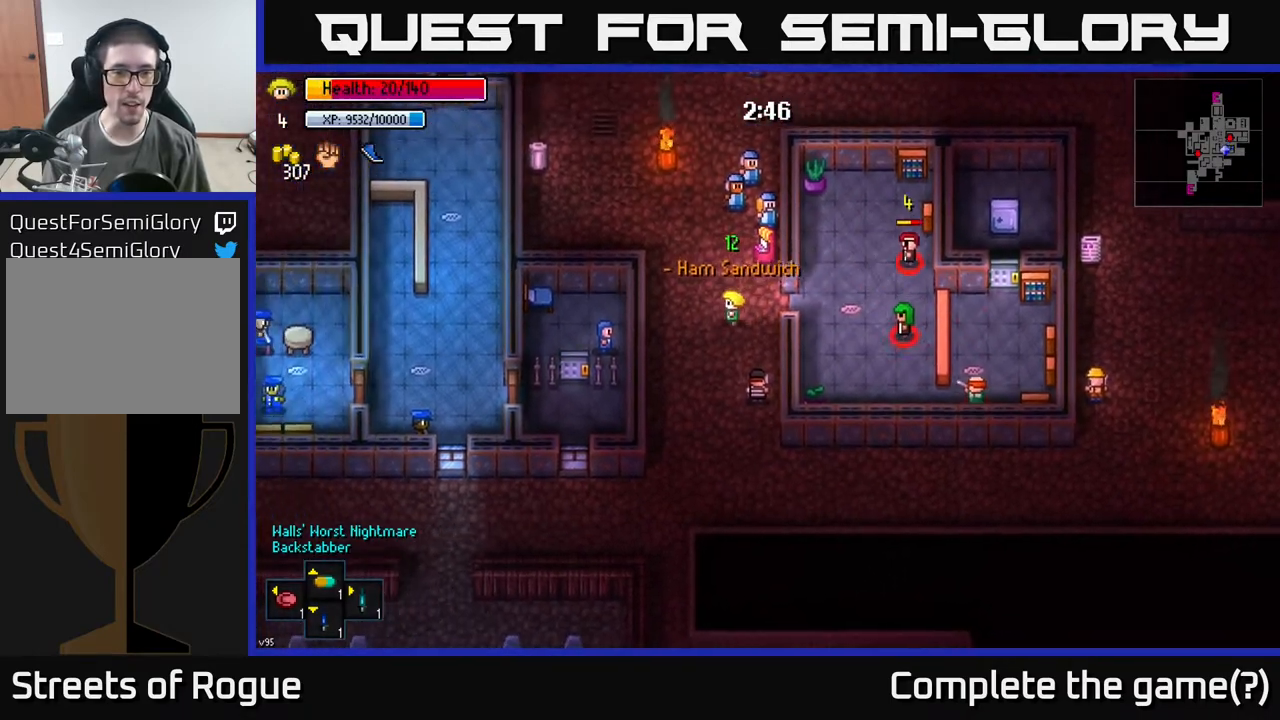
{"buttons": [], "left_stick": "down", "right_stick": "center", "events": [[67, "B", "down"], [133, "B", "up"], [183, "left_stick", "down"]]}
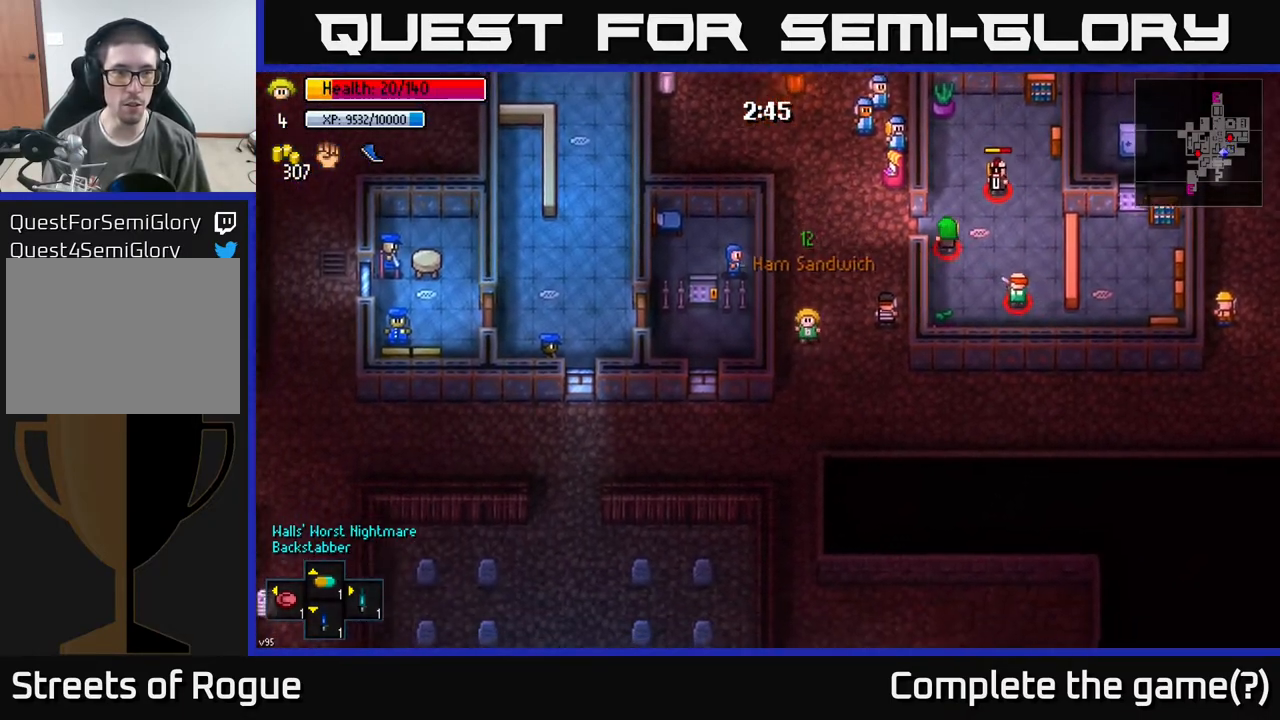
{"buttons": [], "left_stick": "left", "right_stick": "center", "events": [[100, "left_stick", "down-left"], [117, "B", "down"], [217, "B", "up"], [500, "left_stick", "left"]]}
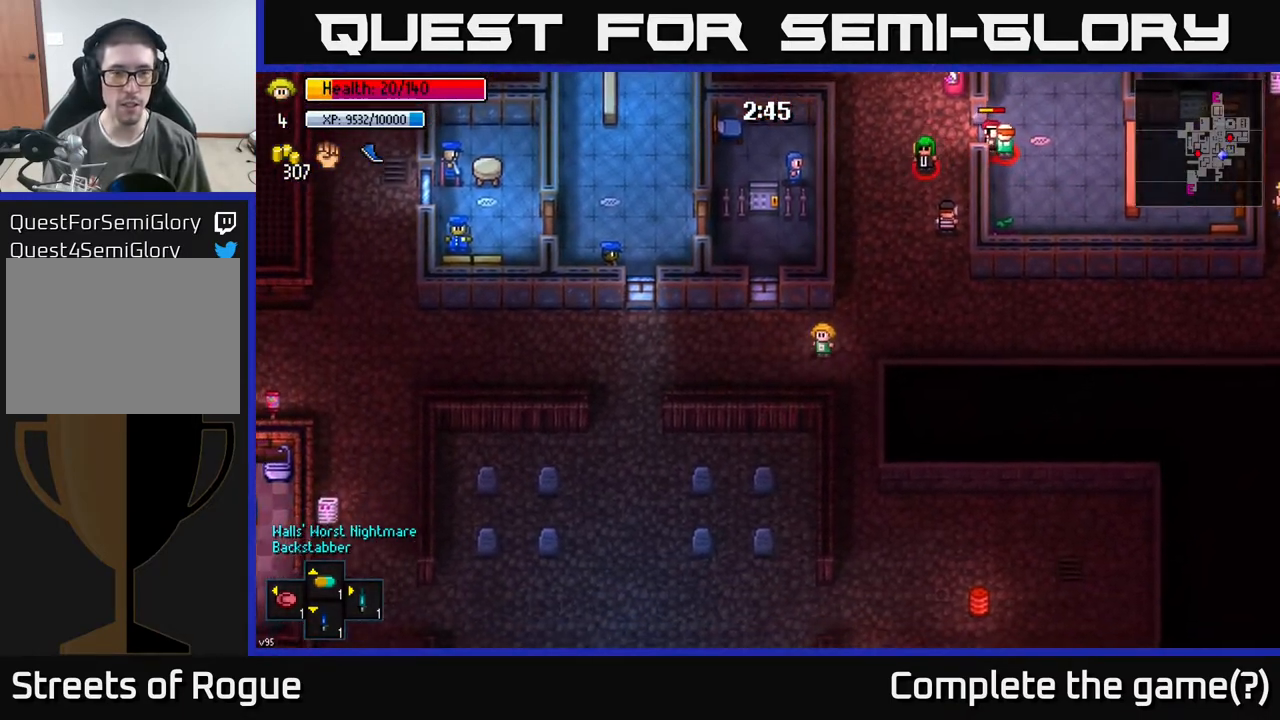
{"buttons": [], "left_stick": "left", "right_stick": "center", "events": []}
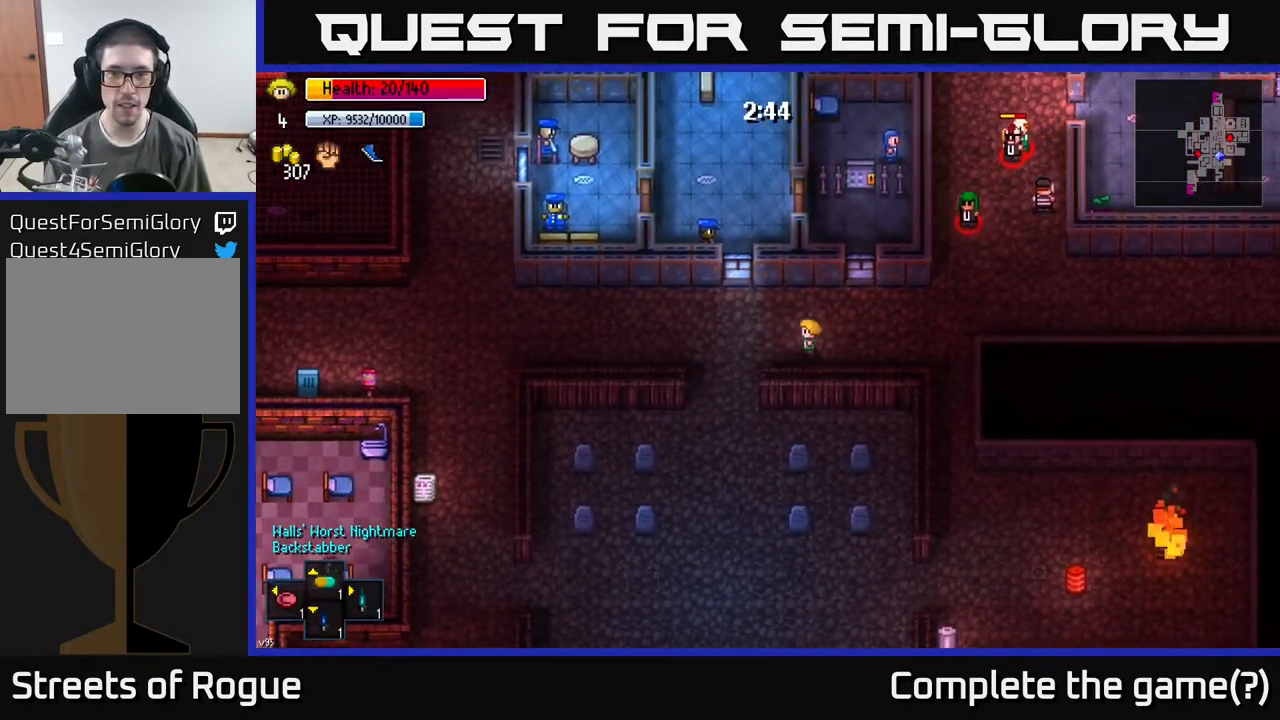
{"buttons": [], "left_stick": "left", "right_stick": "center", "events": []}
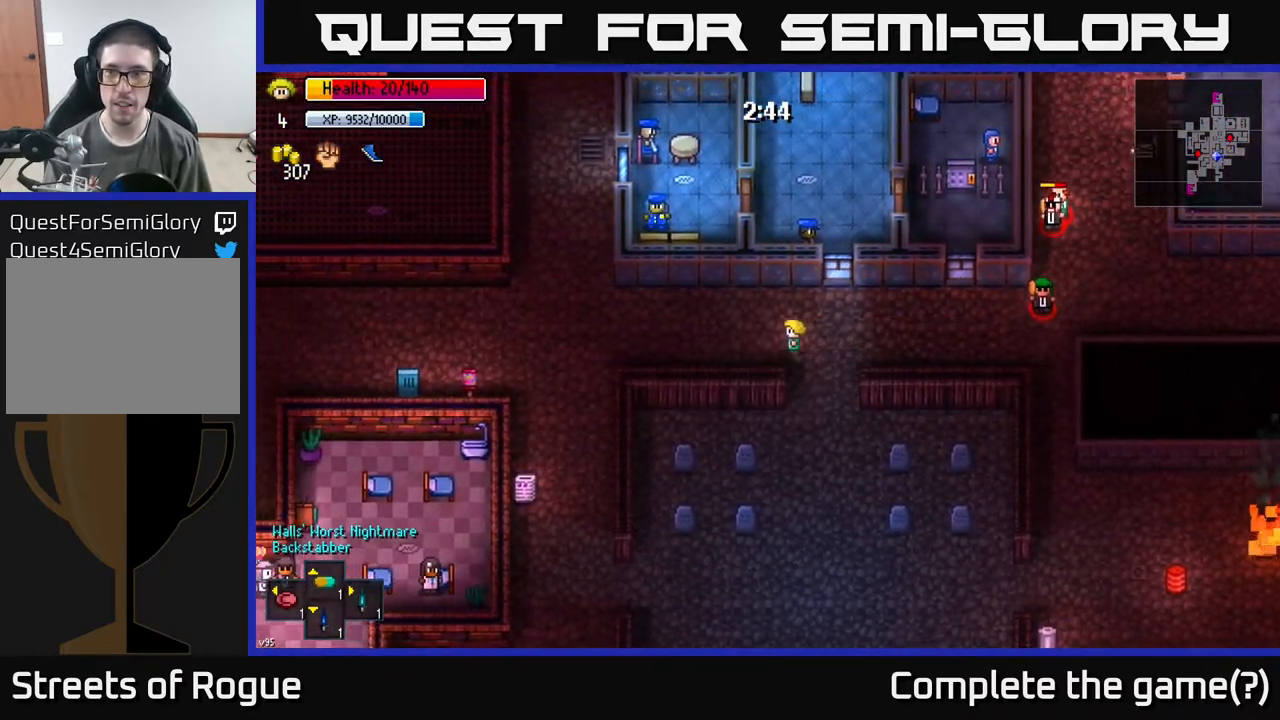
{"buttons": [], "left_stick": "left", "right_stick": "center", "events": []}
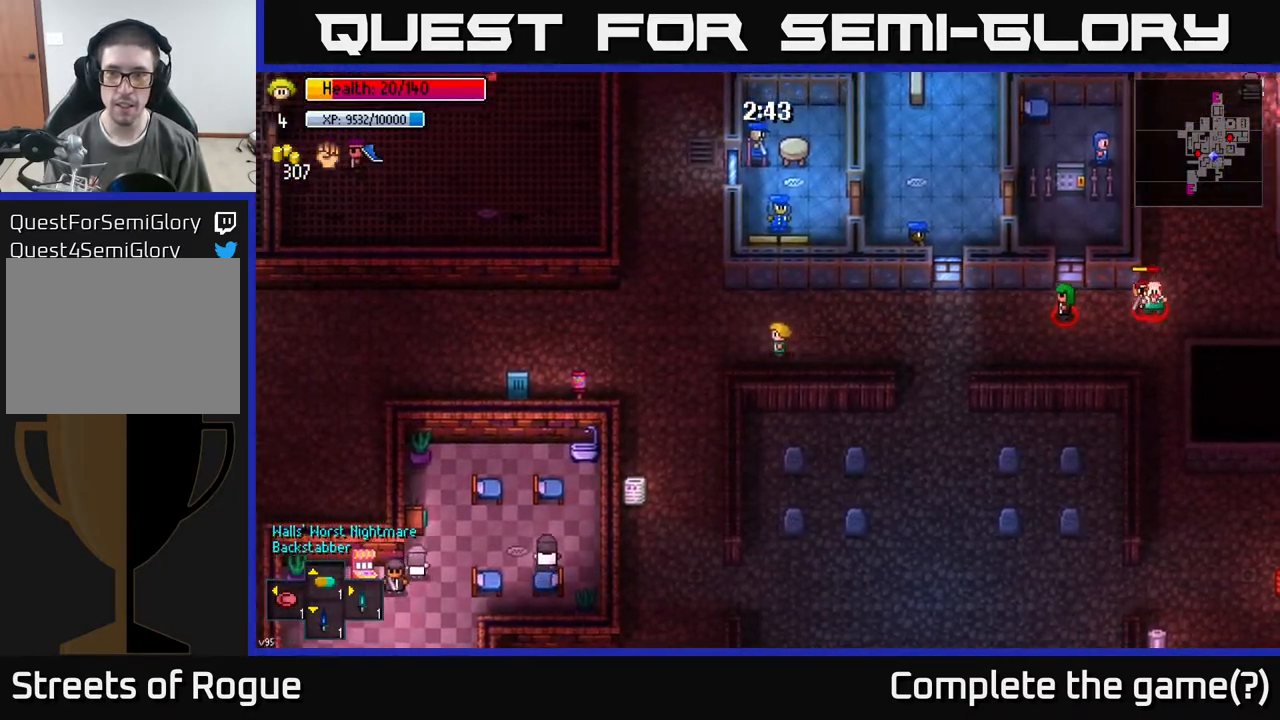
{"buttons": [], "left_stick": "left", "right_stick": "center", "events": []}
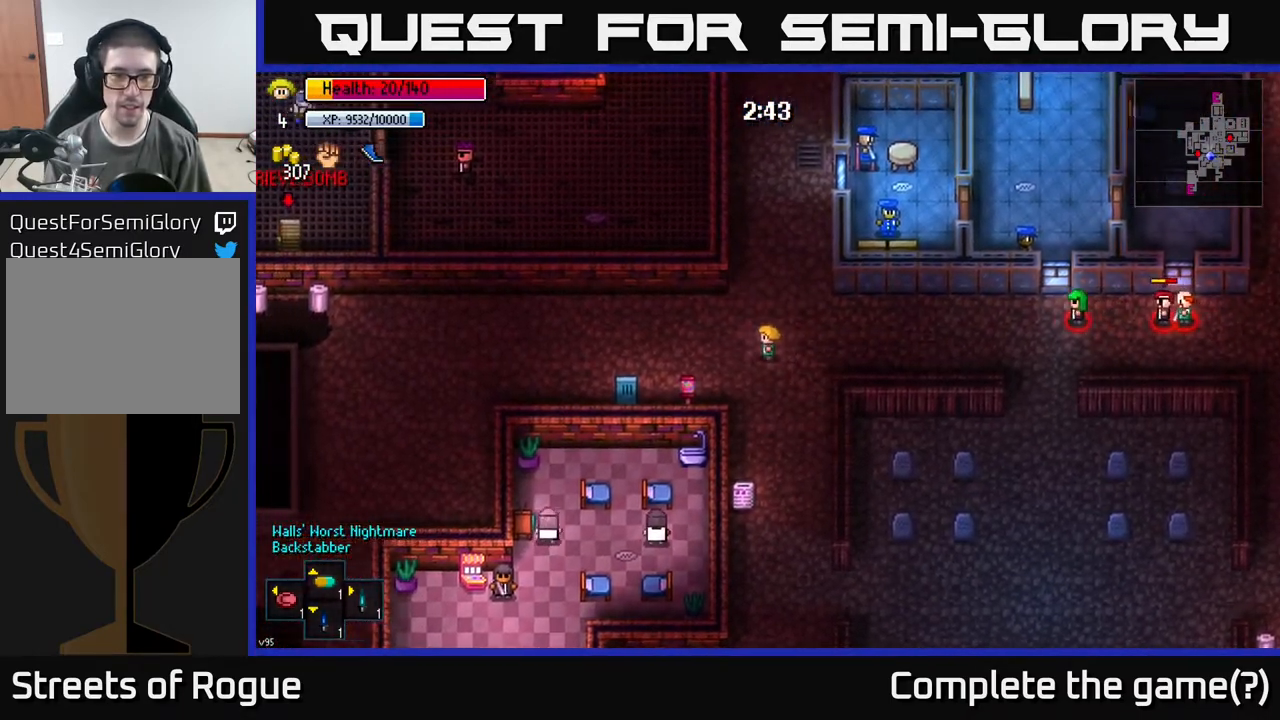
{"buttons": [], "left_stick": "left", "right_stick": "center", "events": []}
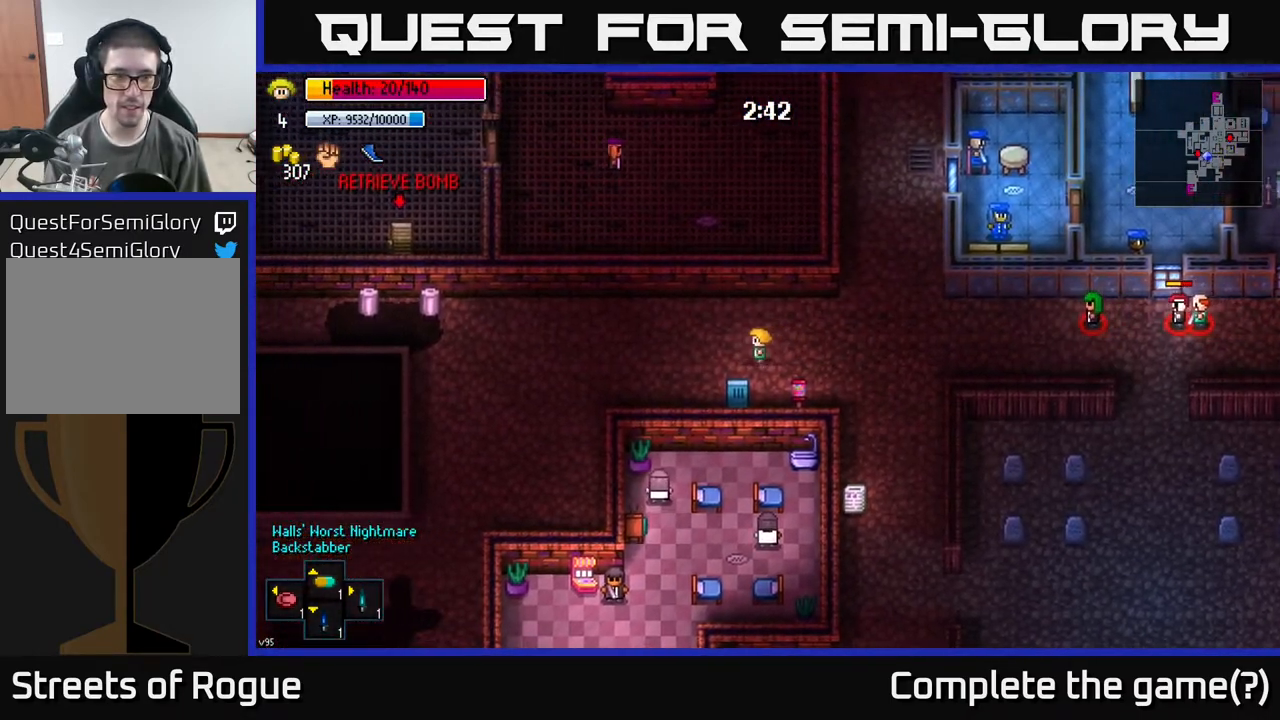
{"buttons": [], "left_stick": "left", "right_stick": "center", "events": []}
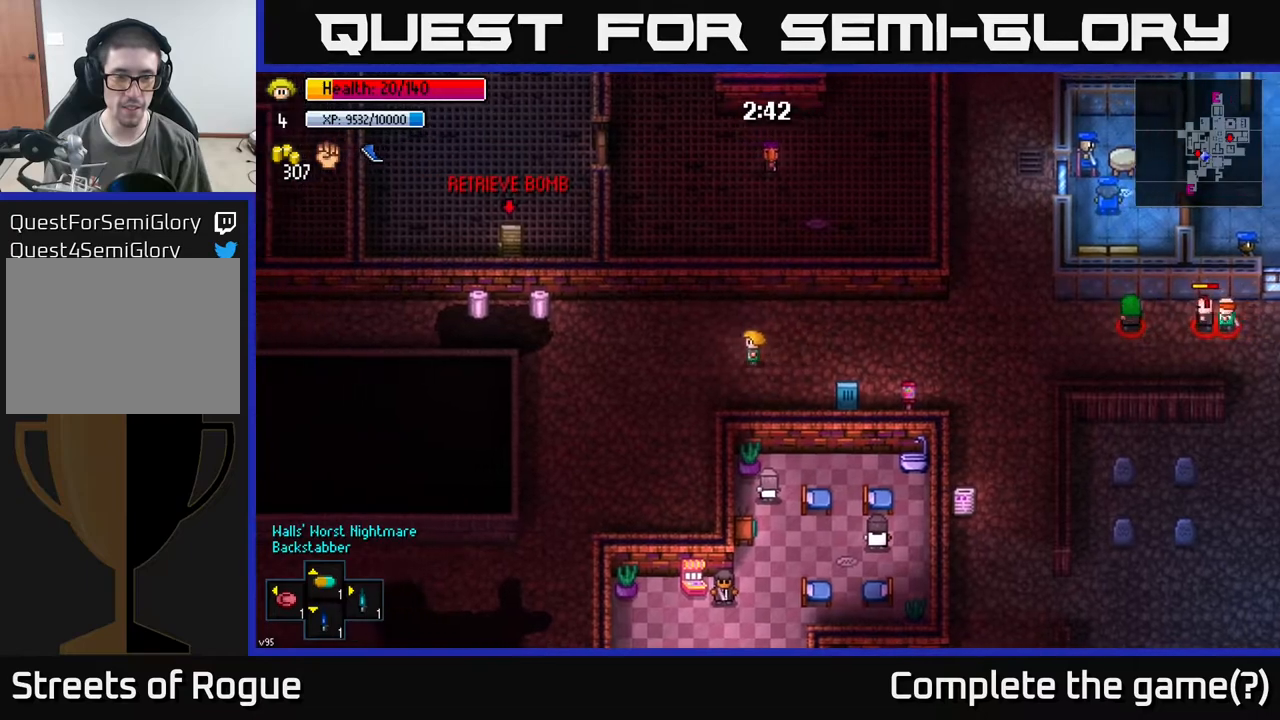
{"buttons": [], "left_stick": "left", "right_stick": "center", "events": []}
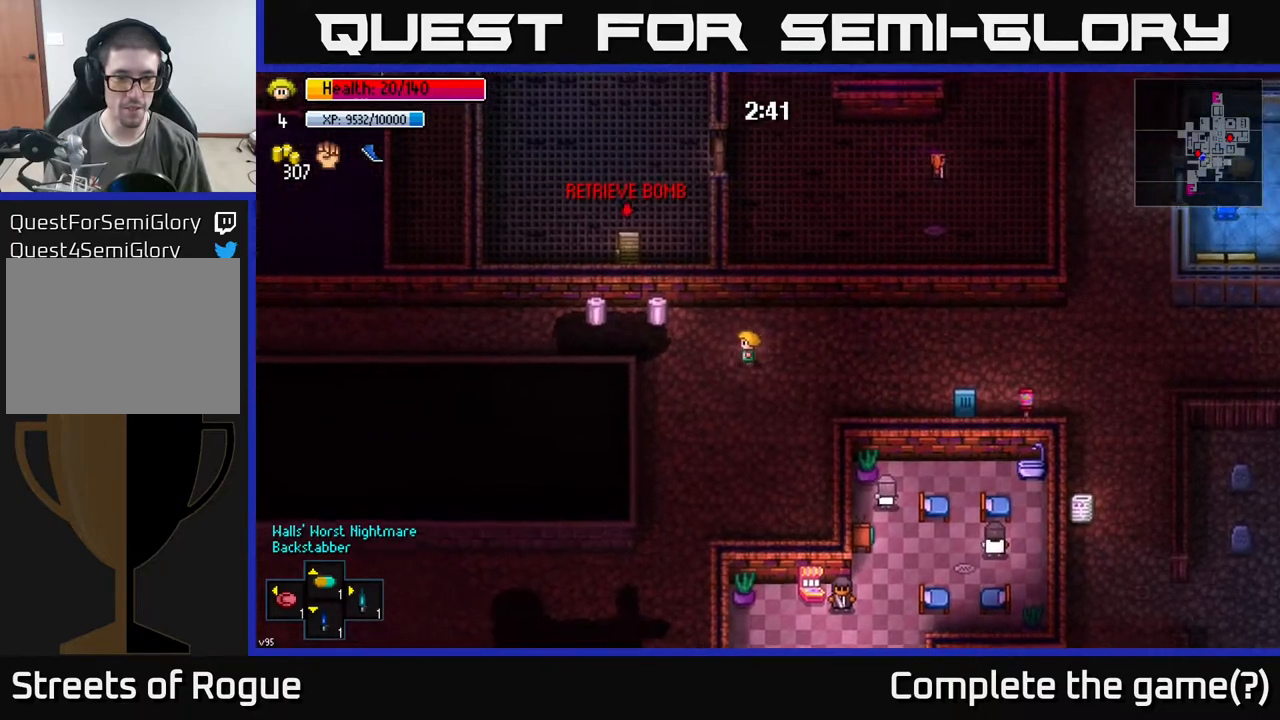
{"buttons": ["A"], "left_stick": "center", "right_stick": "center", "events": [[383, "A", "down"], [400, "left_stick", "center"], [450, "A", "up"], [500, "A", "down"]]}
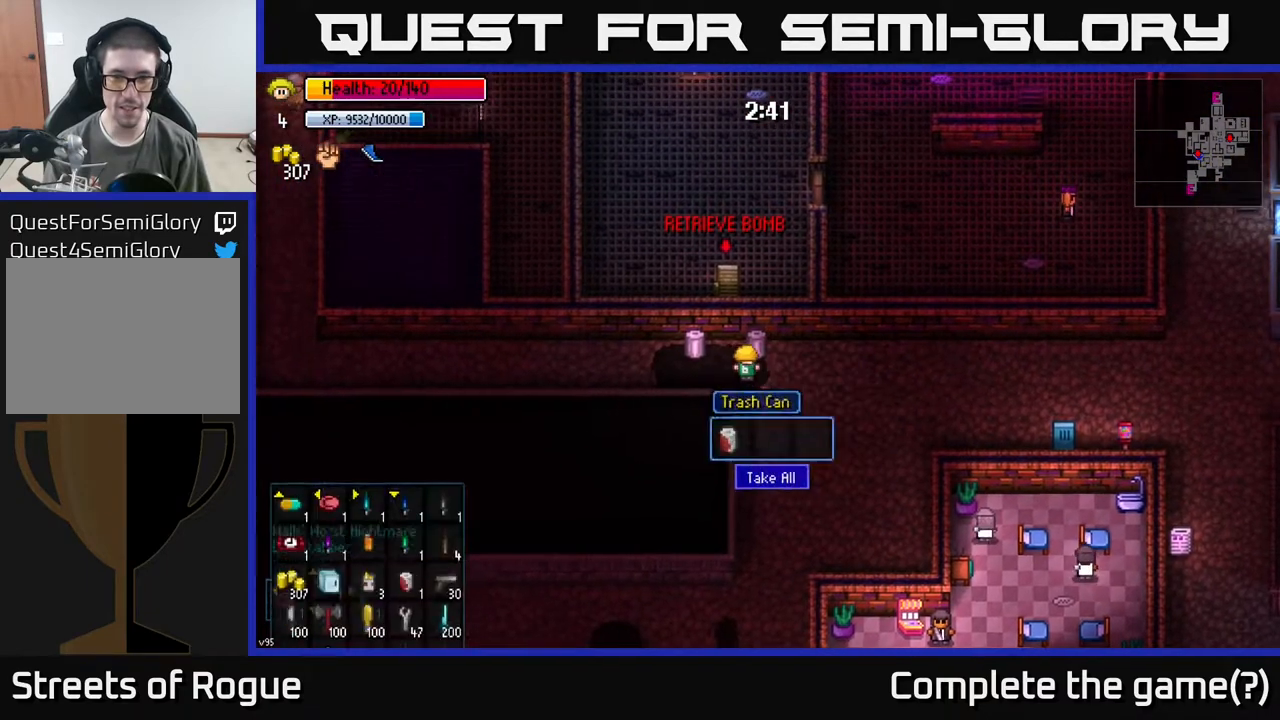
{"buttons": ["A"], "left_stick": "center", "right_stick": "center", "events": [[100, "A", "up"], [183, "left_stick", "left"], [450, "A", "down"], [450, "left_stick", "center"]]}
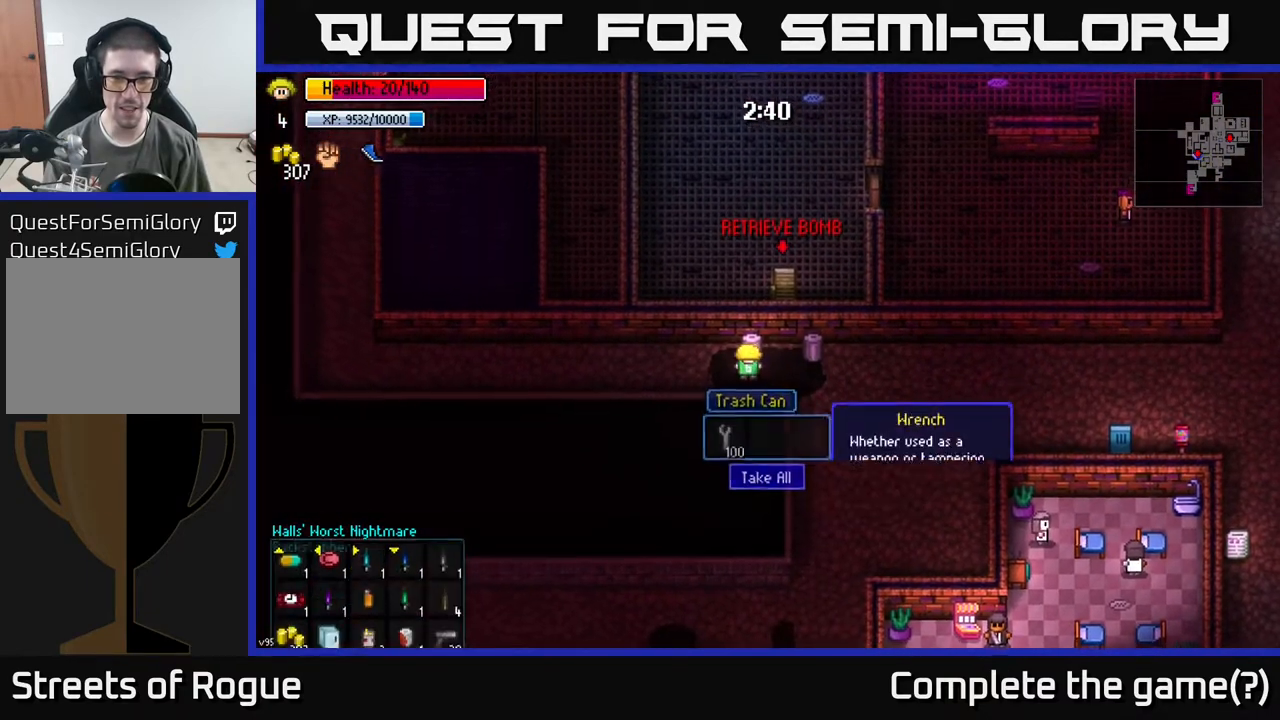
{"buttons": [], "left_stick": "left", "right_stick": "center", "events": [[50, "A", "up"], [117, "A", "down"], [183, "A", "up"], [267, "left_stick", "left"], [400, "B", "down"], [483, "B", "up"]]}
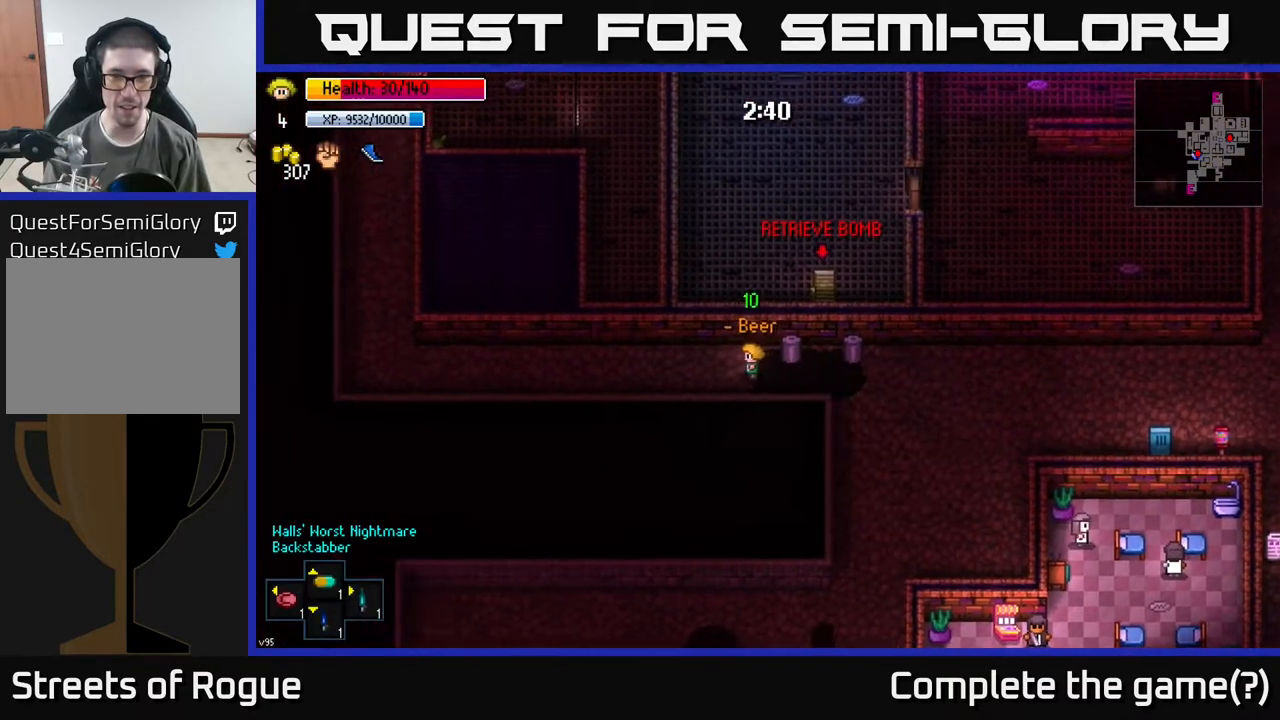
{"buttons": [], "left_stick": "up-right", "right_stick": "up-right", "events": [[50, "B", "down"], [100, "B", "up"], [383, "left_stick", "up"], [467, "right_stick", "up-right"], [483, "left_stick", "up-right"]]}
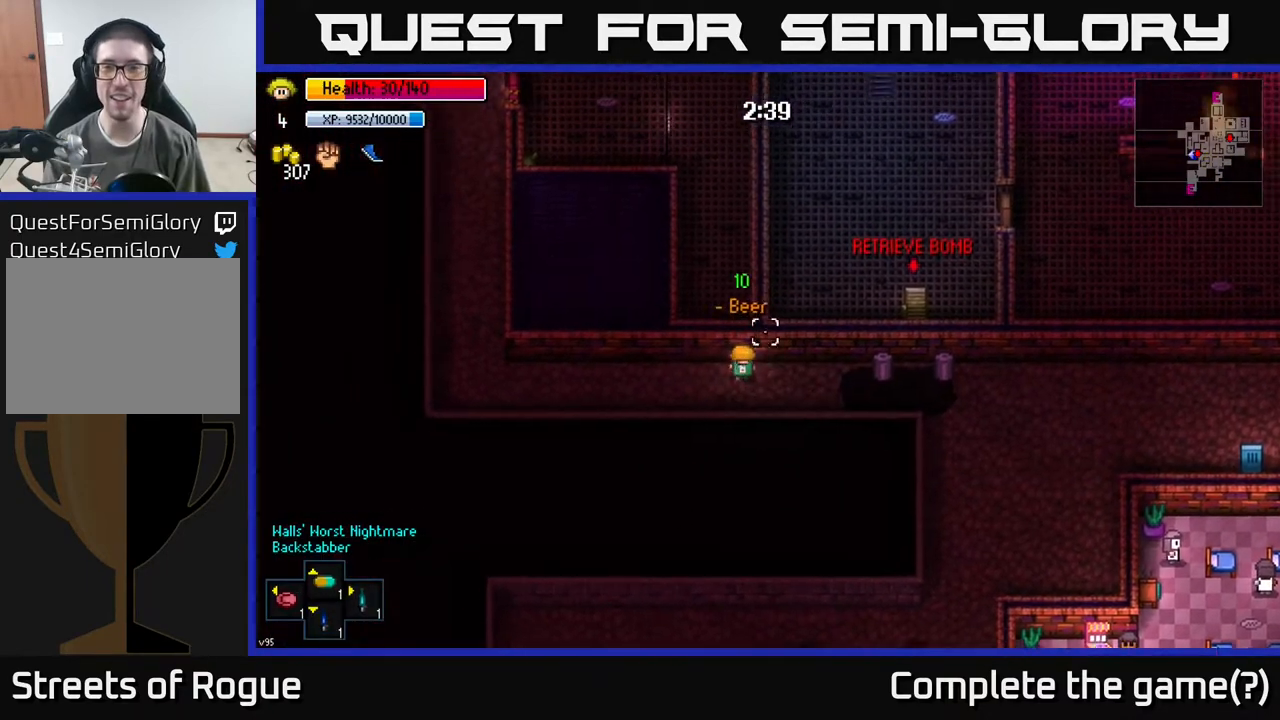
{"buttons": [], "left_stick": "left", "right_stick": "up", "events": [[17, "left_stick", "up"], [50, "left_stick", "down-right"], [250, "left_stick", "left"], [300, "right_stick", "up"]]}
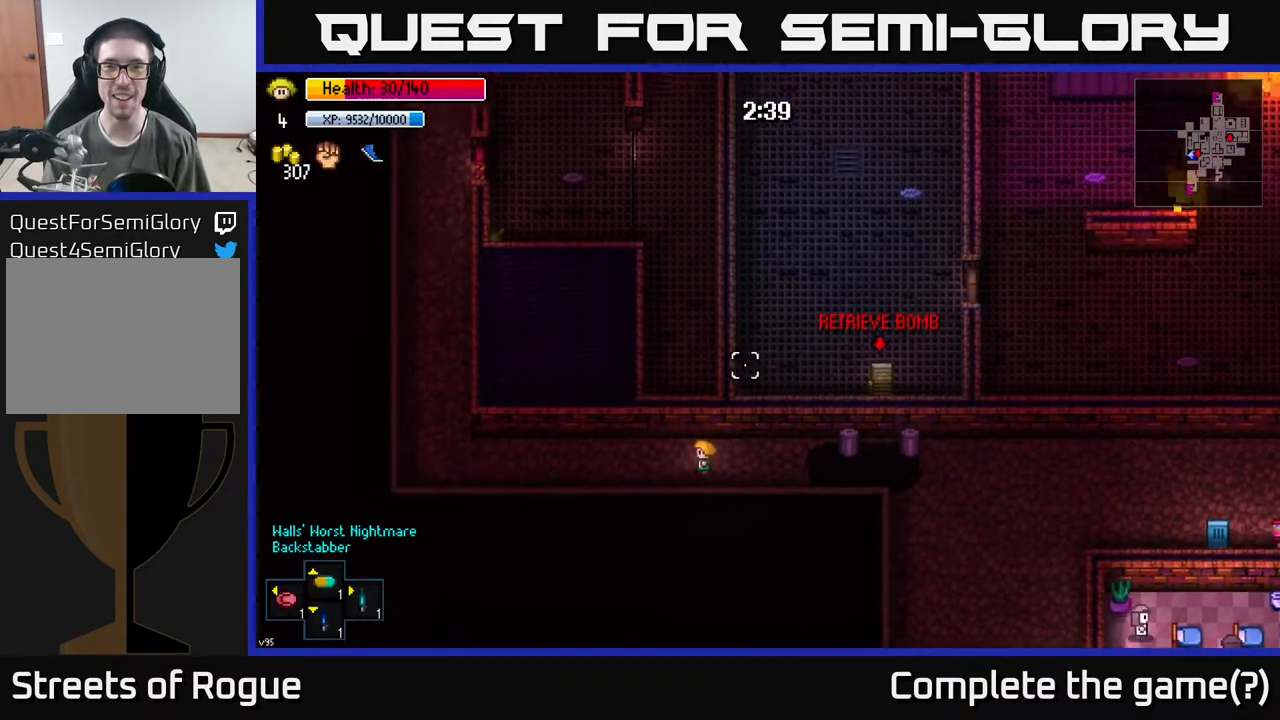
{"buttons": [], "left_stick": "left", "right_stick": "up", "events": []}
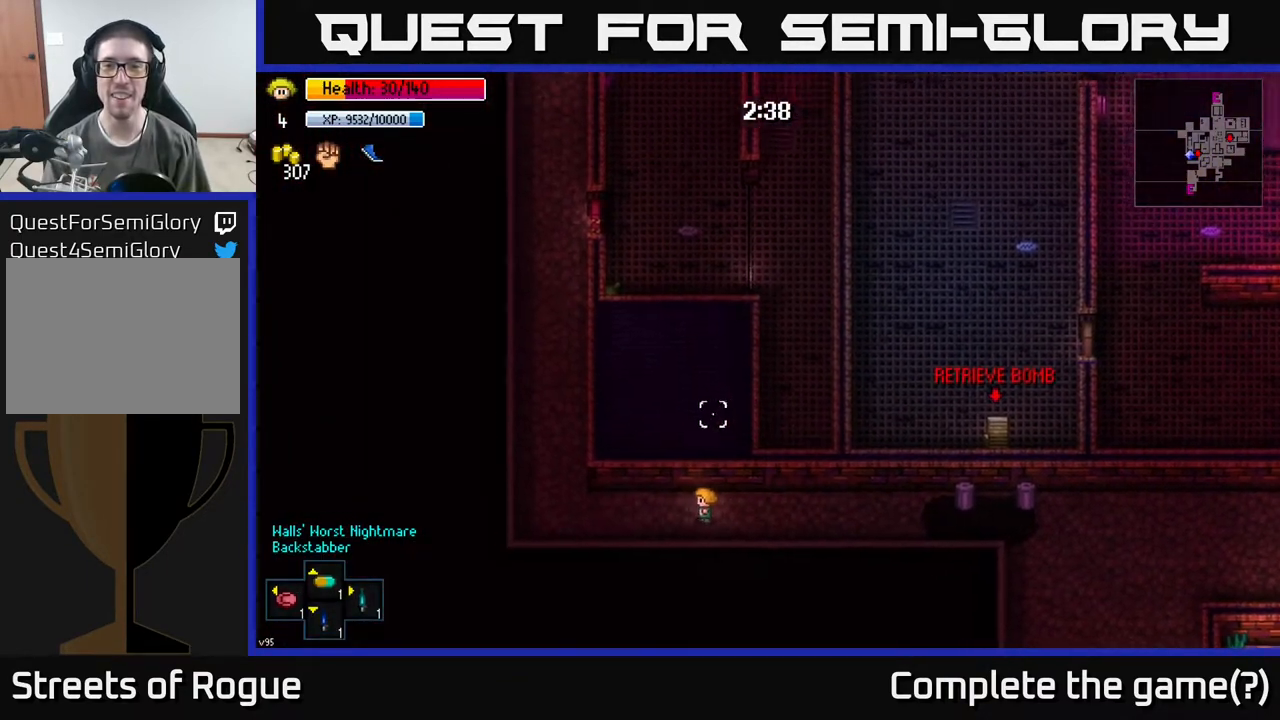
{"buttons": [], "left_stick": "up-left", "right_stick": "up", "events": [[450, "left_stick", "up-left"]]}
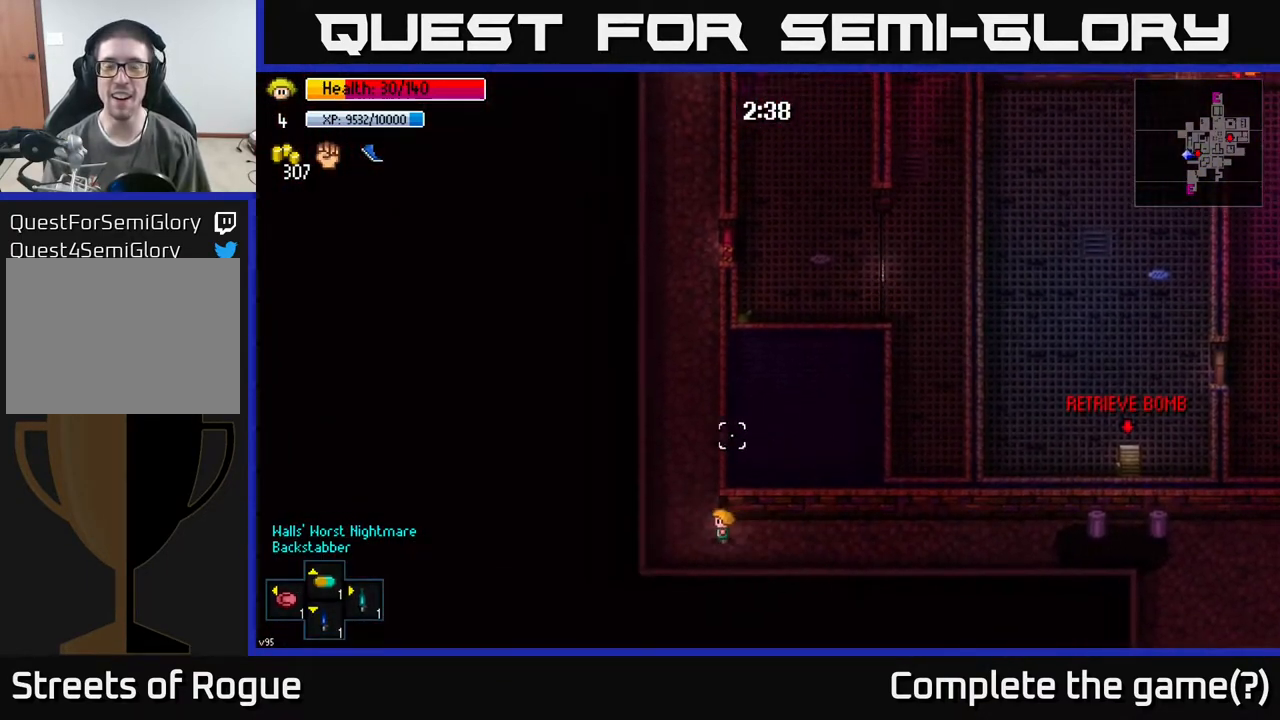
{"buttons": [], "left_stick": "up", "right_stick": "up-right", "events": [[150, "right_stick", "up-right"], [183, "left_stick", "up"]]}
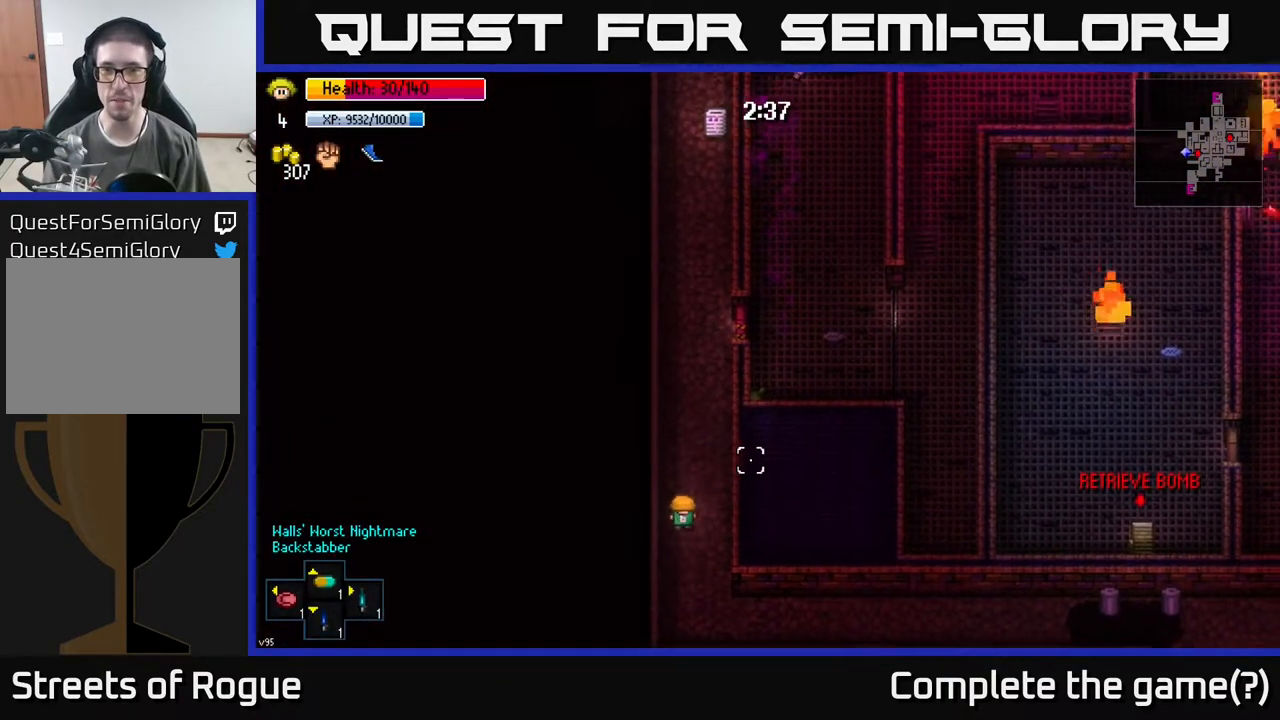
{"buttons": [], "left_stick": "up", "right_stick": "center", "events": [[50, "right_stick", "center"]]}
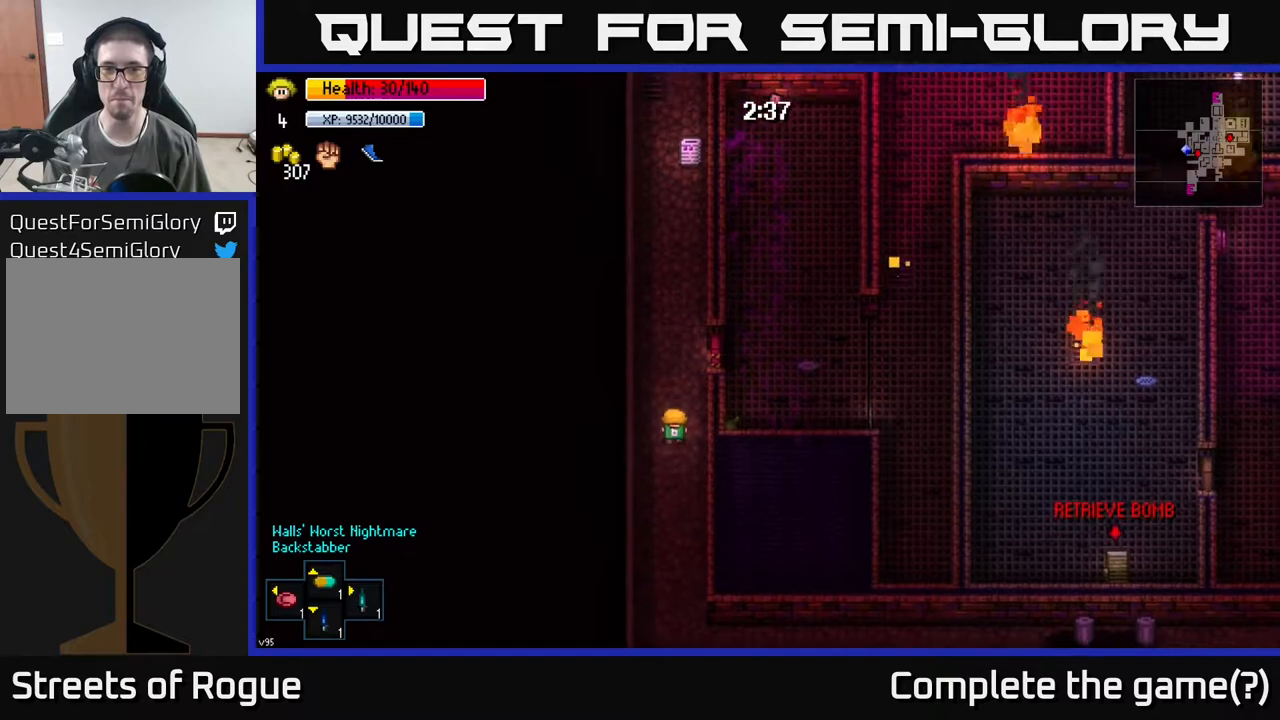
{"buttons": [], "left_stick": "center", "right_stick": "center", "events": [[317, "left_stick", "right"], [417, "left_stick", "center"]]}
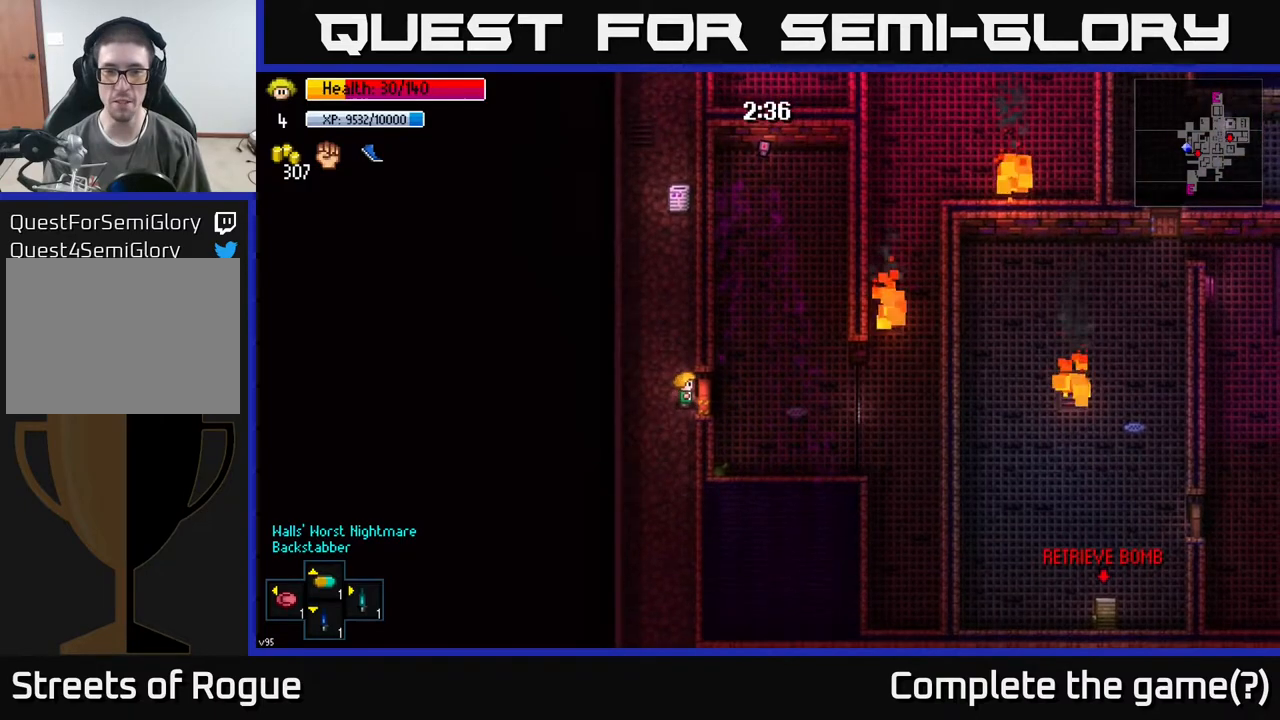
{"buttons": [], "left_stick": "center", "right_stick": "center", "events": [[233, "A", "down"], [333, "A", "up"]]}
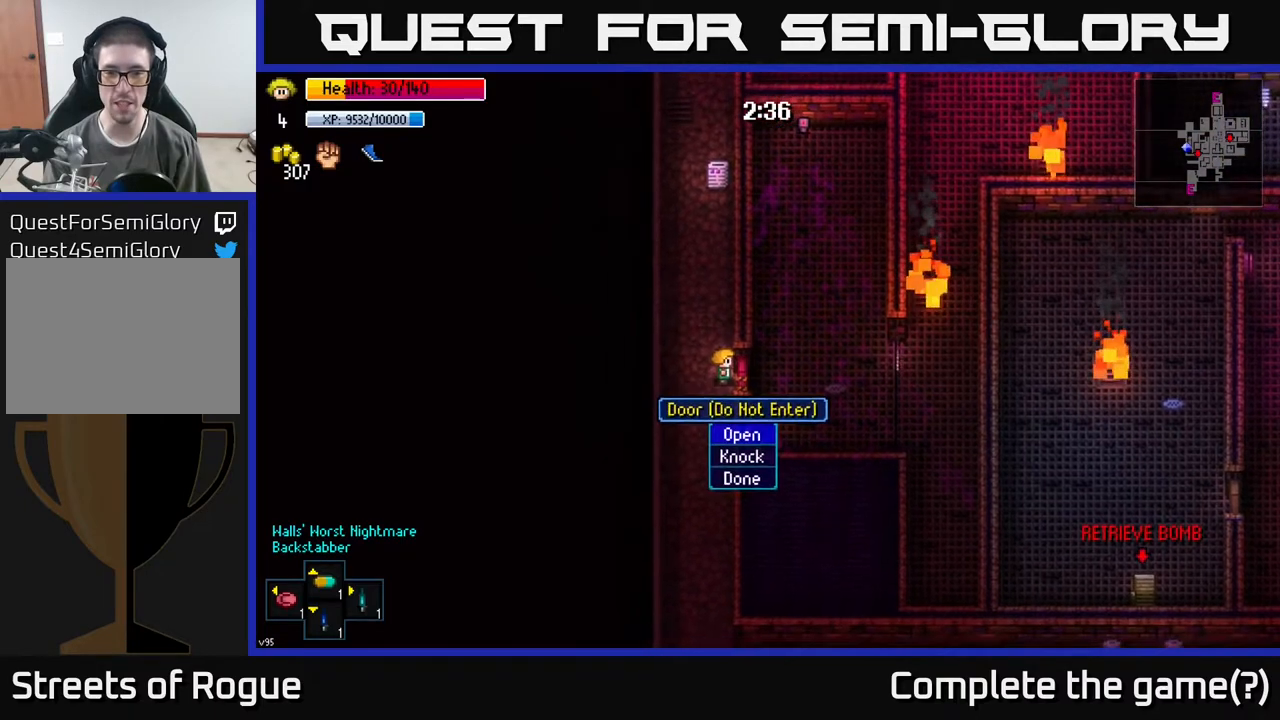
{"buttons": [], "left_stick": "center", "right_stick": "center", "events": [[200, "A", "down"], [300, "A", "up"]]}
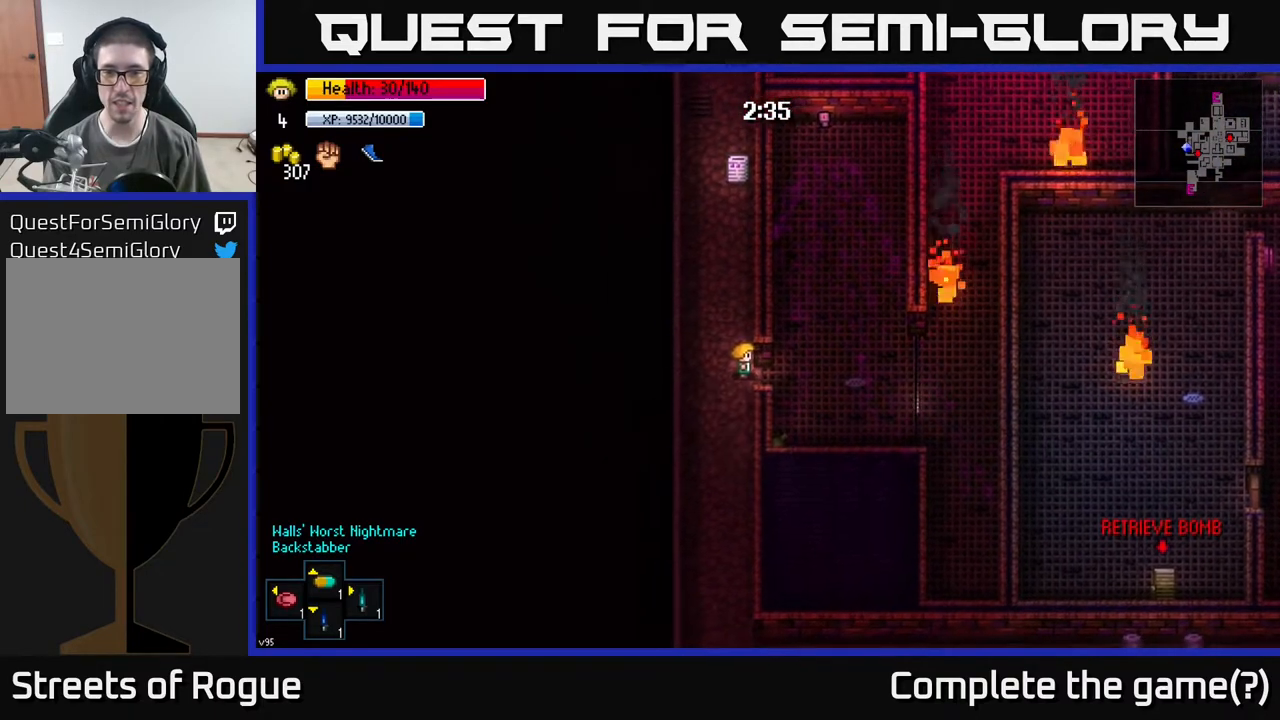
{"buttons": [], "left_stick": "center", "right_stick": "right", "events": [[167, "right_stick", "right"]]}
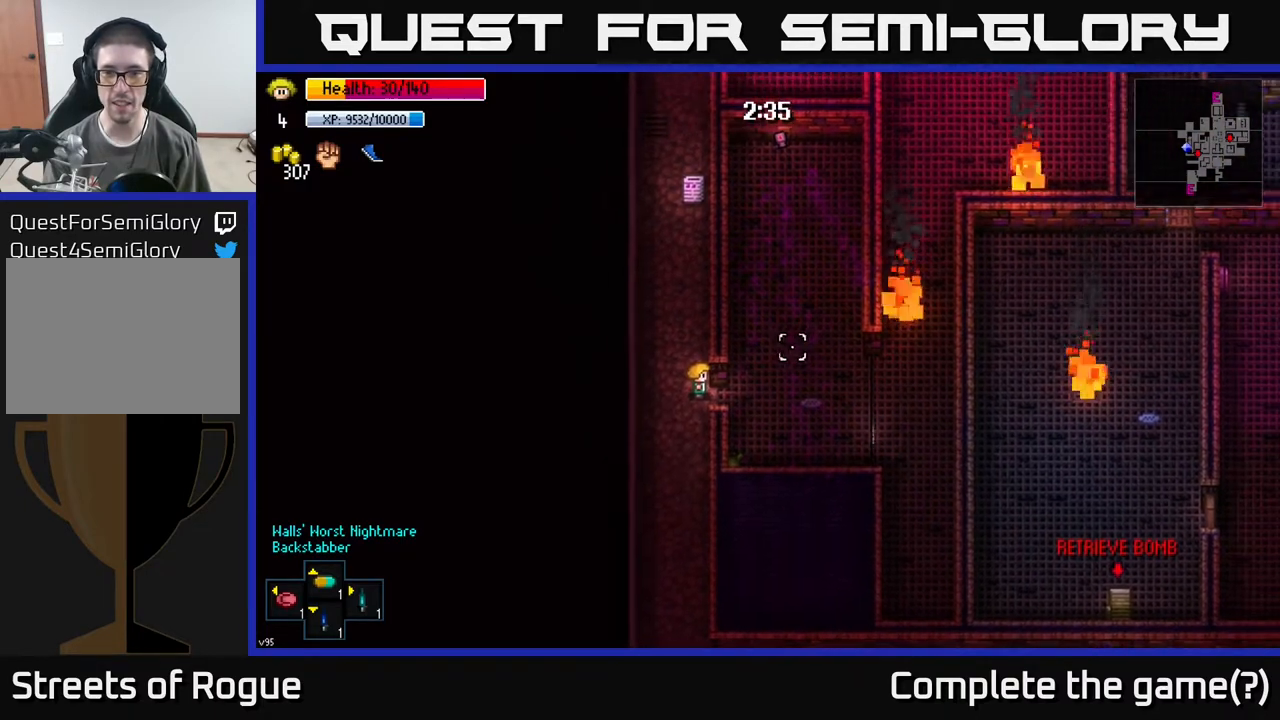
{"buttons": [], "left_stick": "center", "right_stick": "right", "events": []}
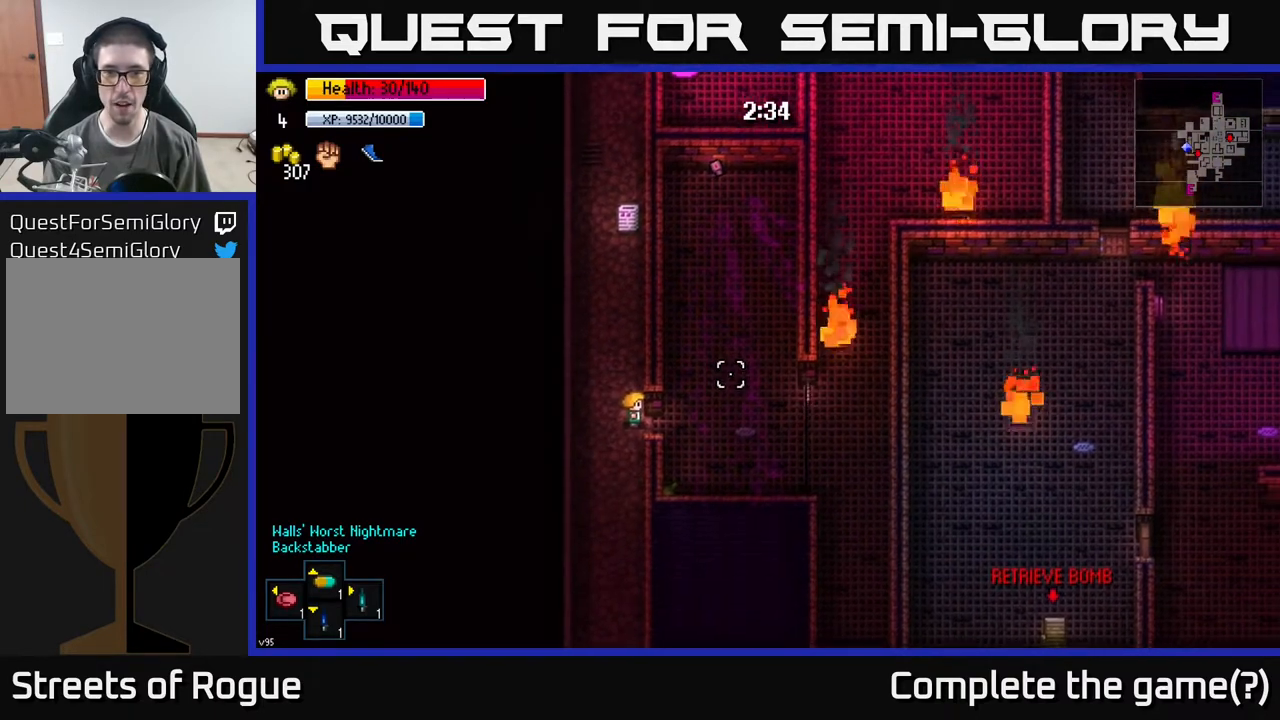
{"buttons": [], "left_stick": "up", "right_stick": "right", "events": [[100, "left_stick", "right"], [400, "left_stick", "up"]]}
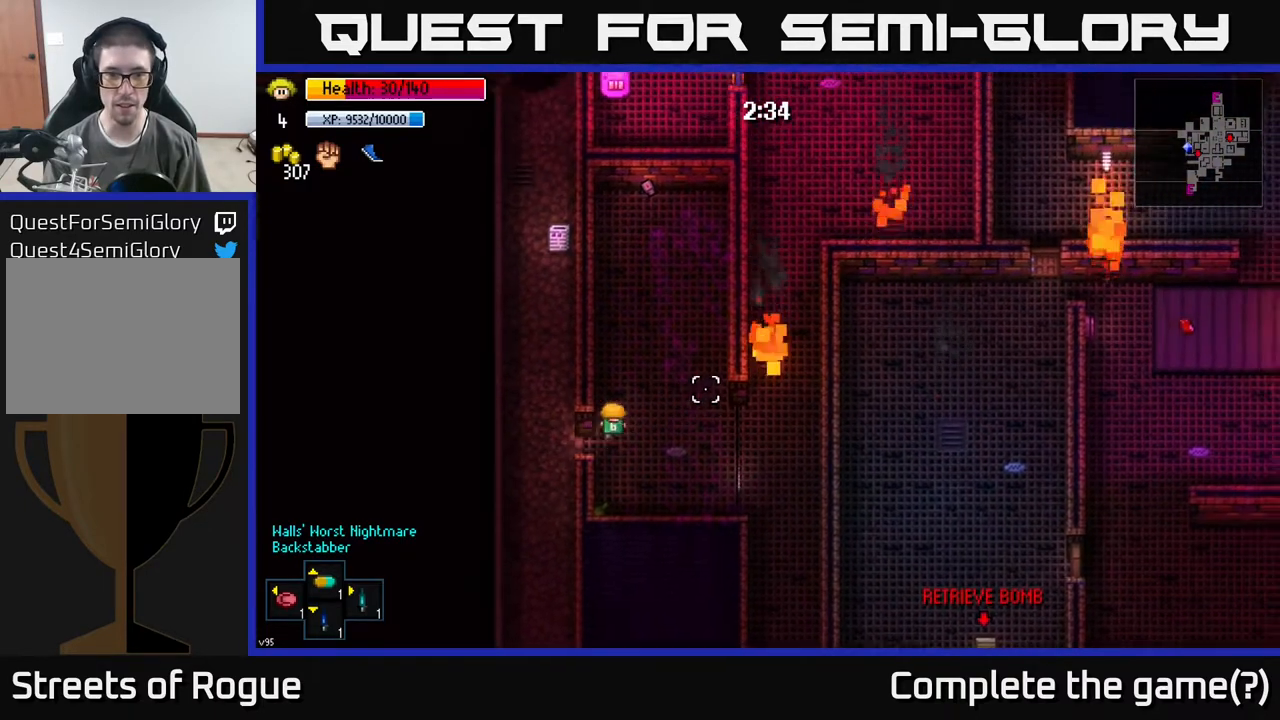
{"buttons": [], "left_stick": "up", "right_stick": "down-right", "events": [[233, "right_stick", "down-right"]]}
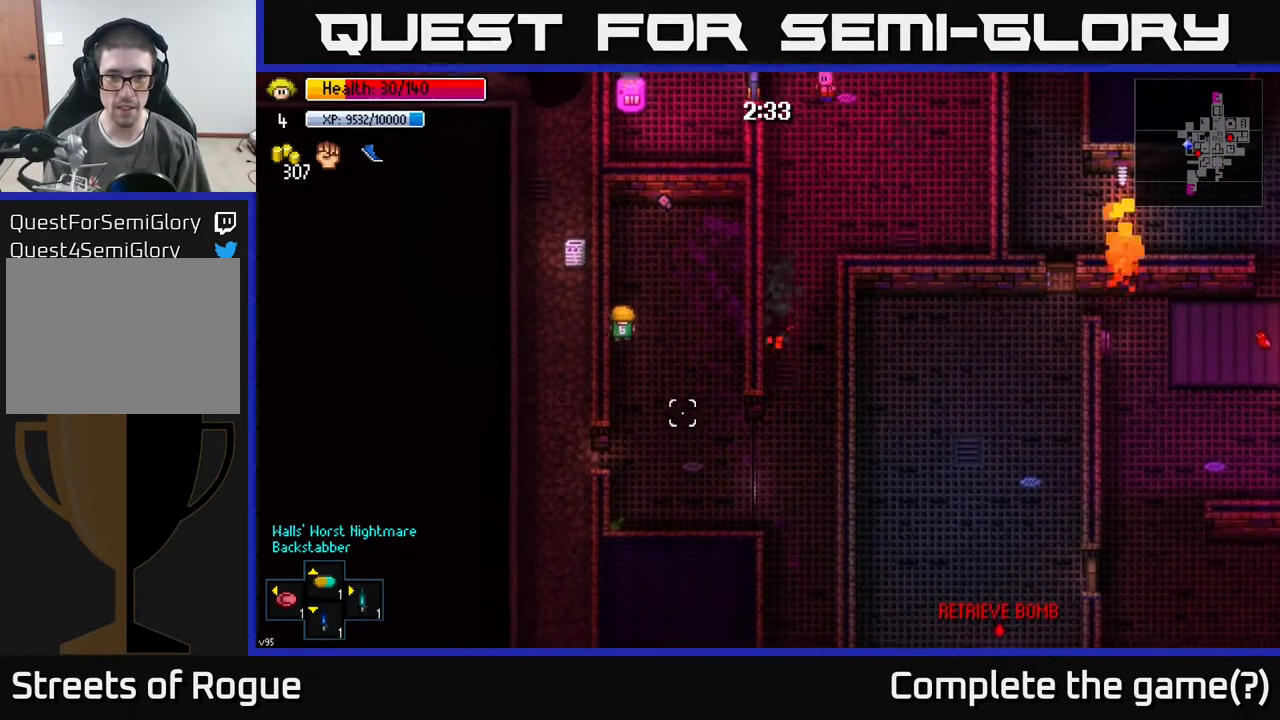
{"buttons": [], "left_stick": "up-right", "right_stick": "down-right", "events": [[350, "left_stick", "up-right"]]}